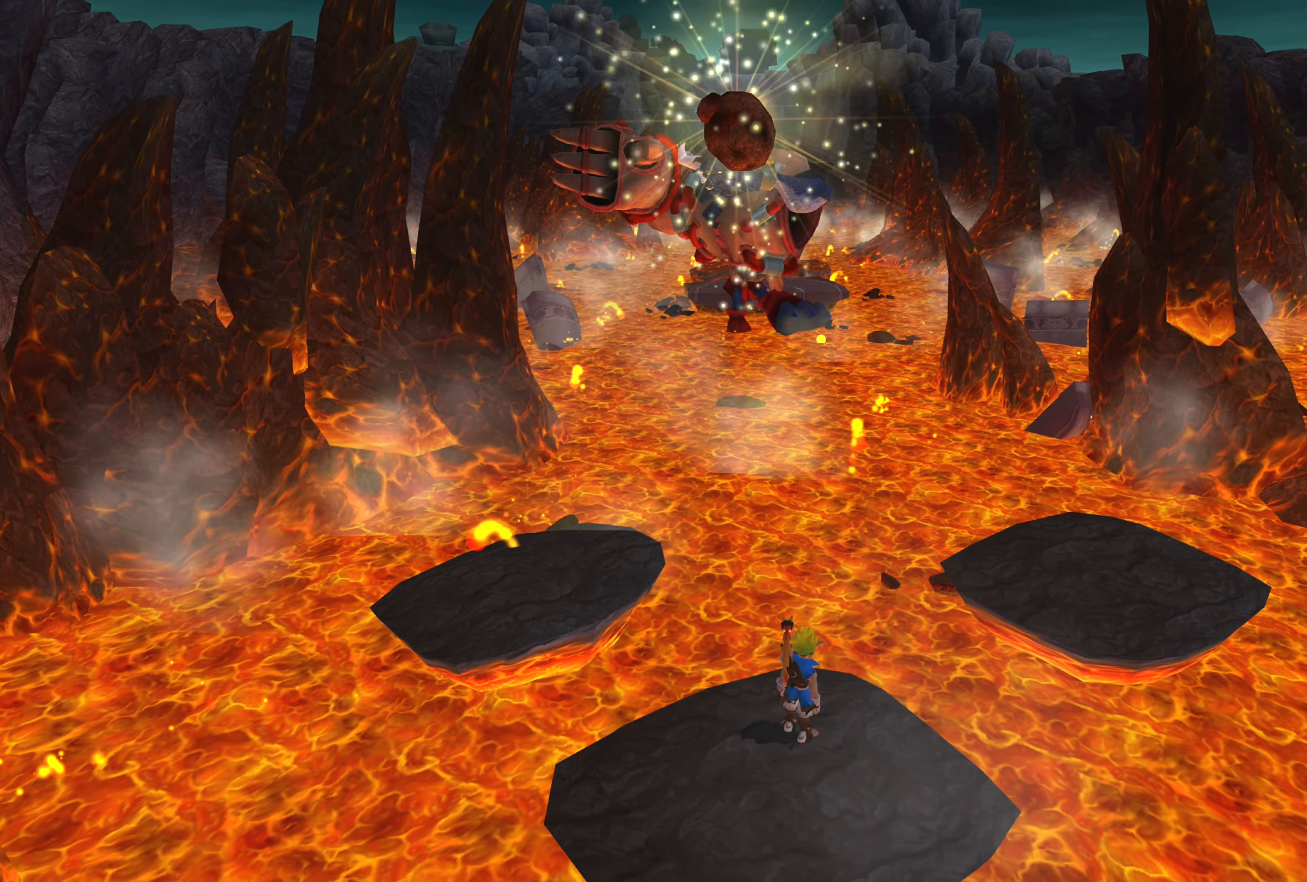
Gameplay with a controller (PlayStation layout); each line is a JSON object with the inputs held at the frame after it. "events" lists button and stick changes between this image and that frame as [ms after this image, input, new state], when the widget could be followed in between. Not read: L2 L3 R2 R3.
{"buttons": [], "left_stick": "center", "right_stick": "center", "events": []}
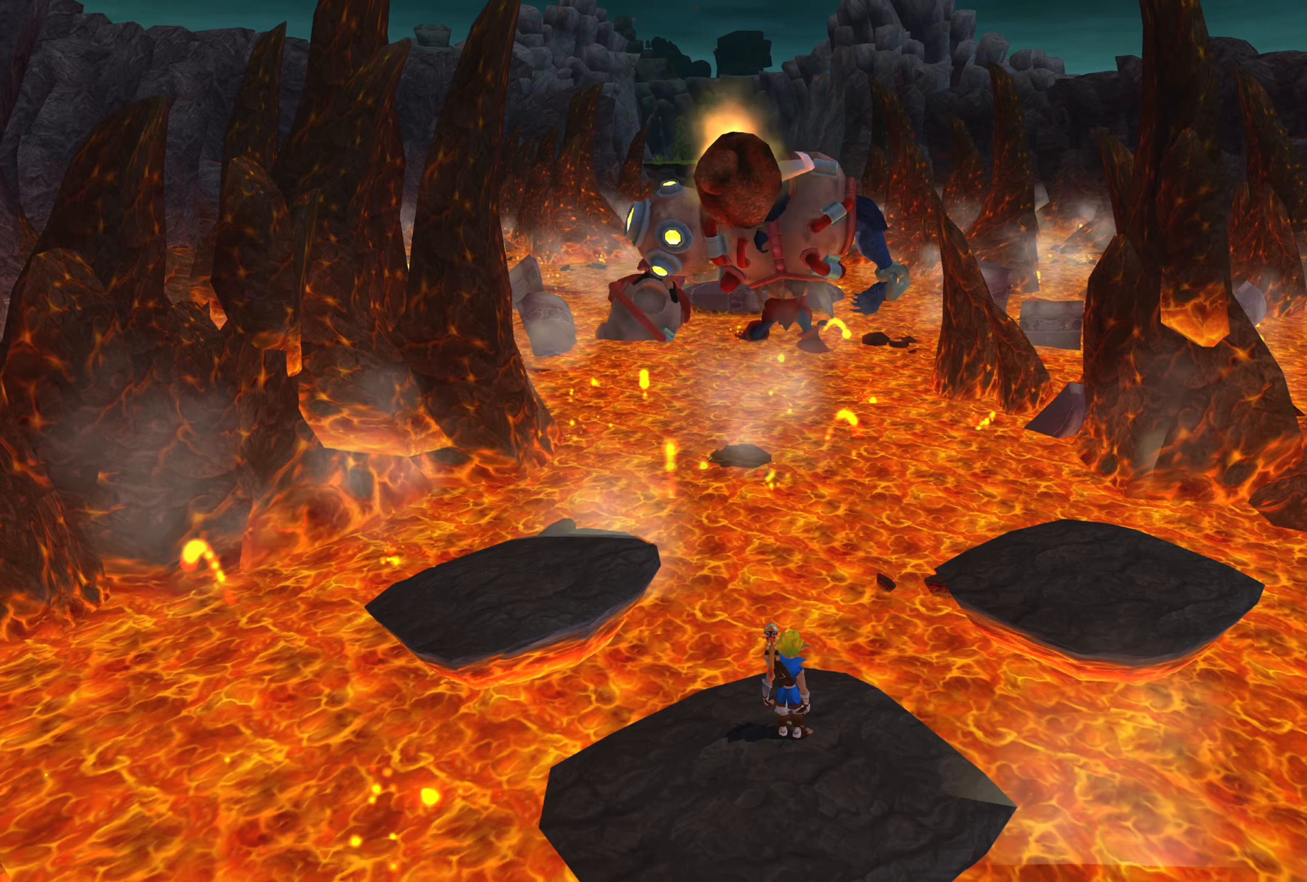
{"buttons": [], "left_stick": "up-right", "right_stick": "center", "events": [[300, "left_stick", "up-right"]]}
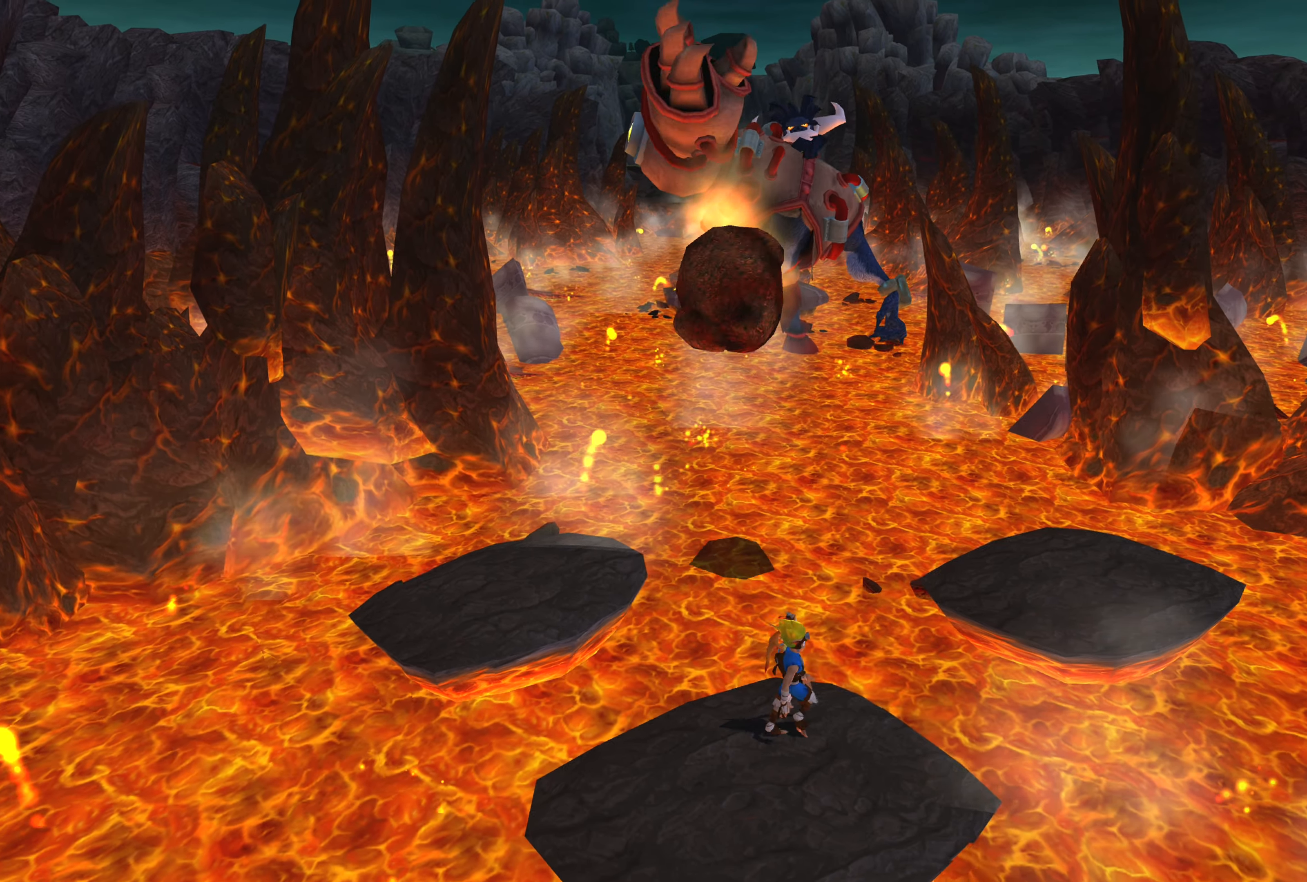
{"buttons": [], "left_stick": "up-right", "right_stick": "center", "events": [[183, "CROSS", "down"], [383, "CROSS", "up"]]}
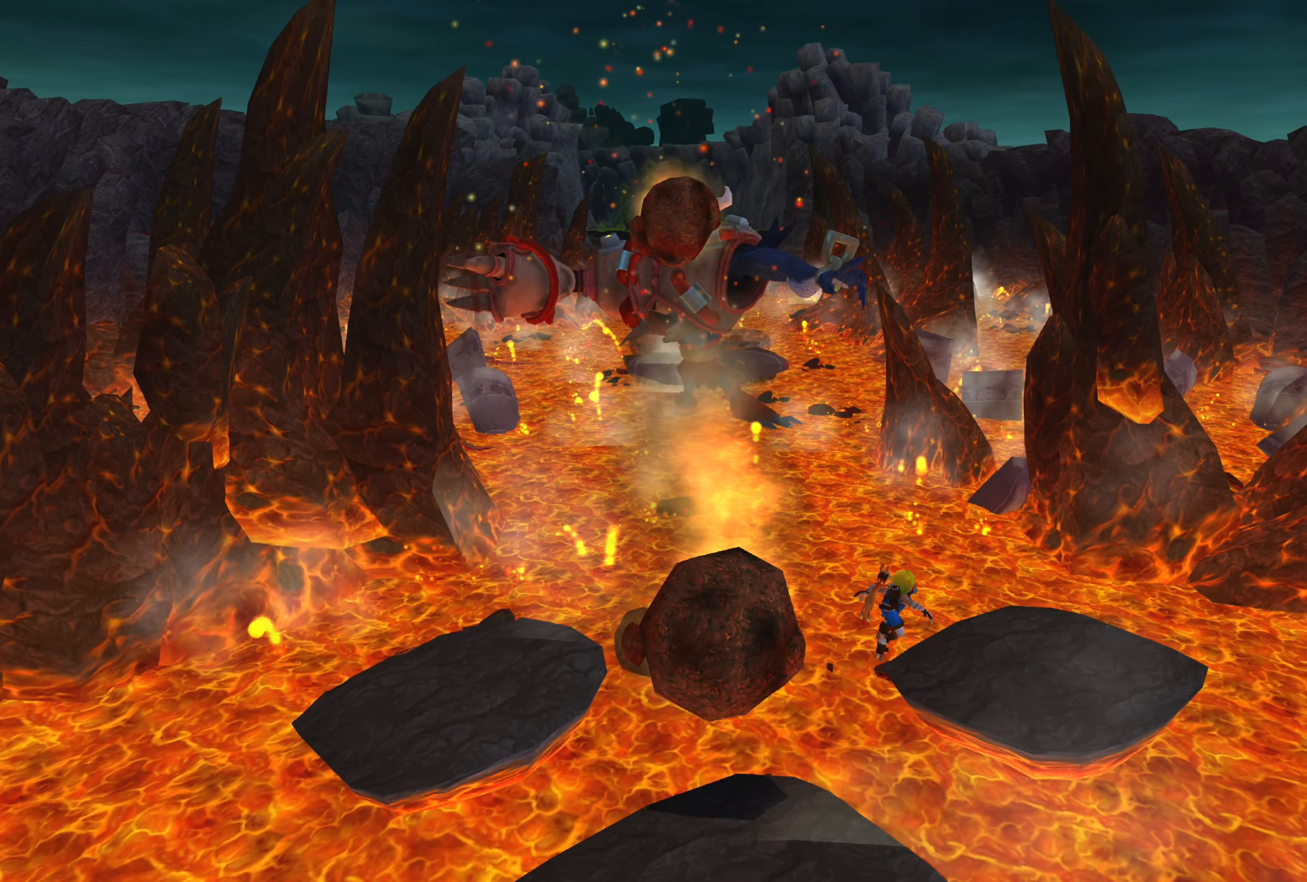
{"buttons": [], "left_stick": "up-right", "right_stick": "center", "events": [[50, "CROSS", "down"], [266, "CROSS", "up"]]}
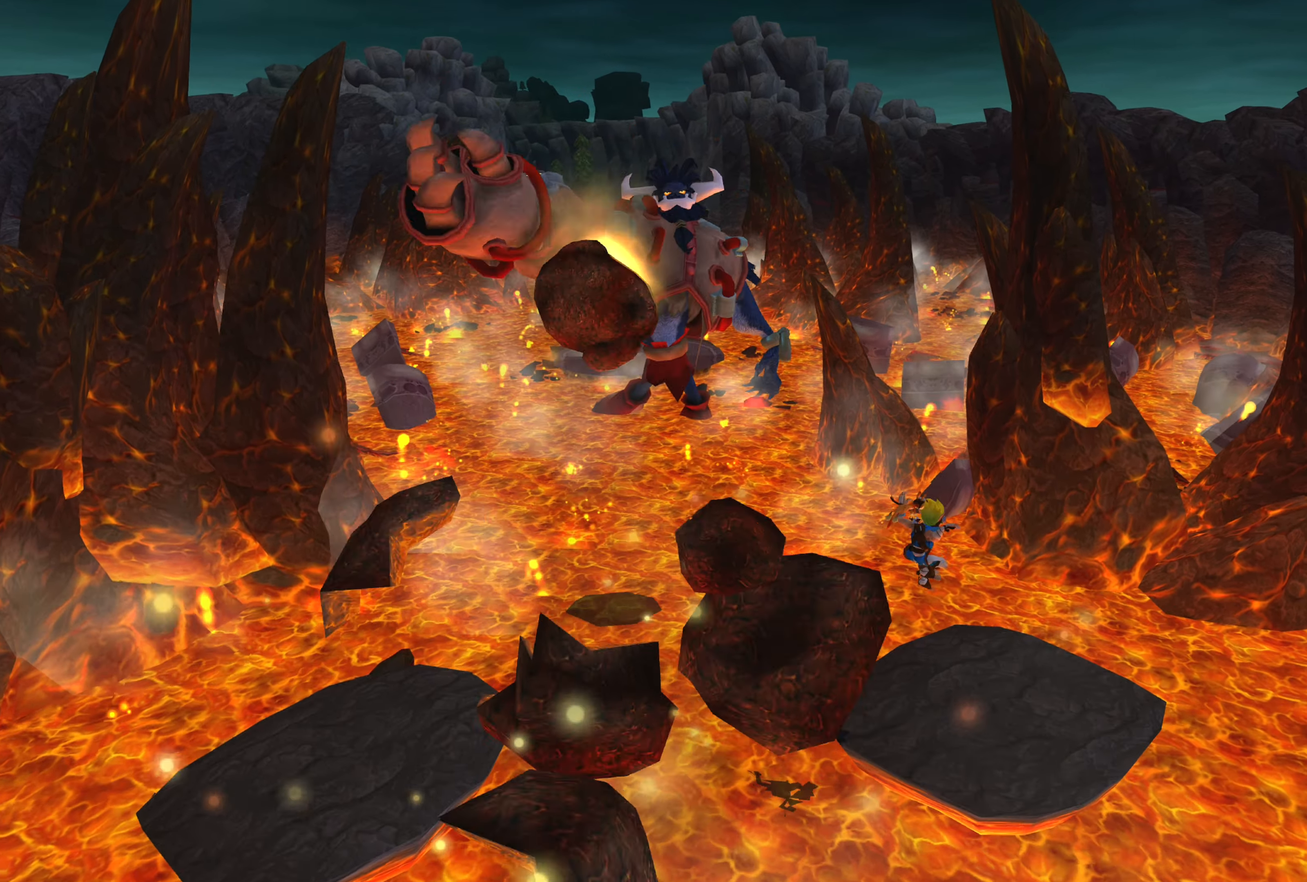
{"buttons": [], "left_stick": "up-right", "right_stick": "center", "events": []}
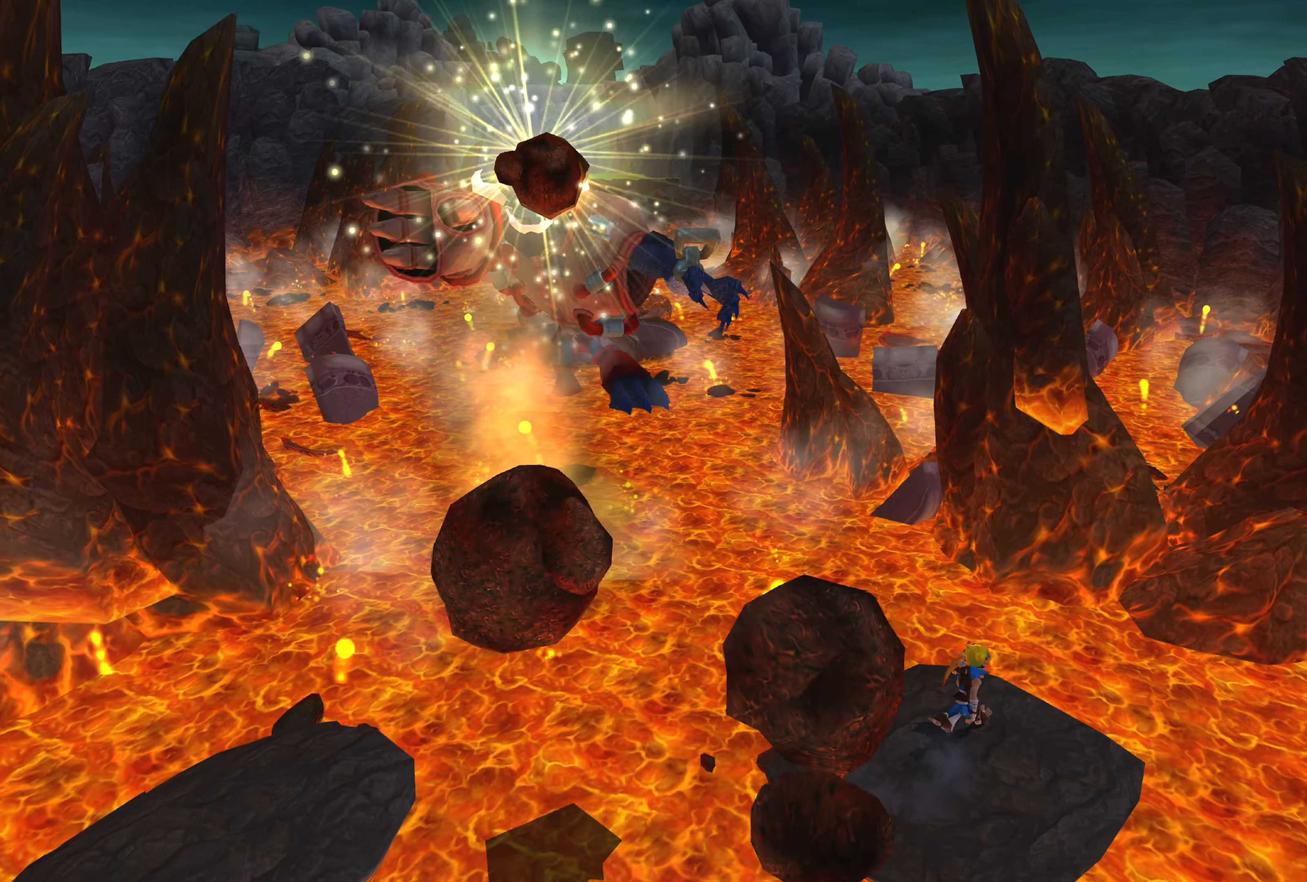
{"buttons": [], "left_stick": "center", "right_stick": "center", "events": [[66, "left_stick", "center"]]}
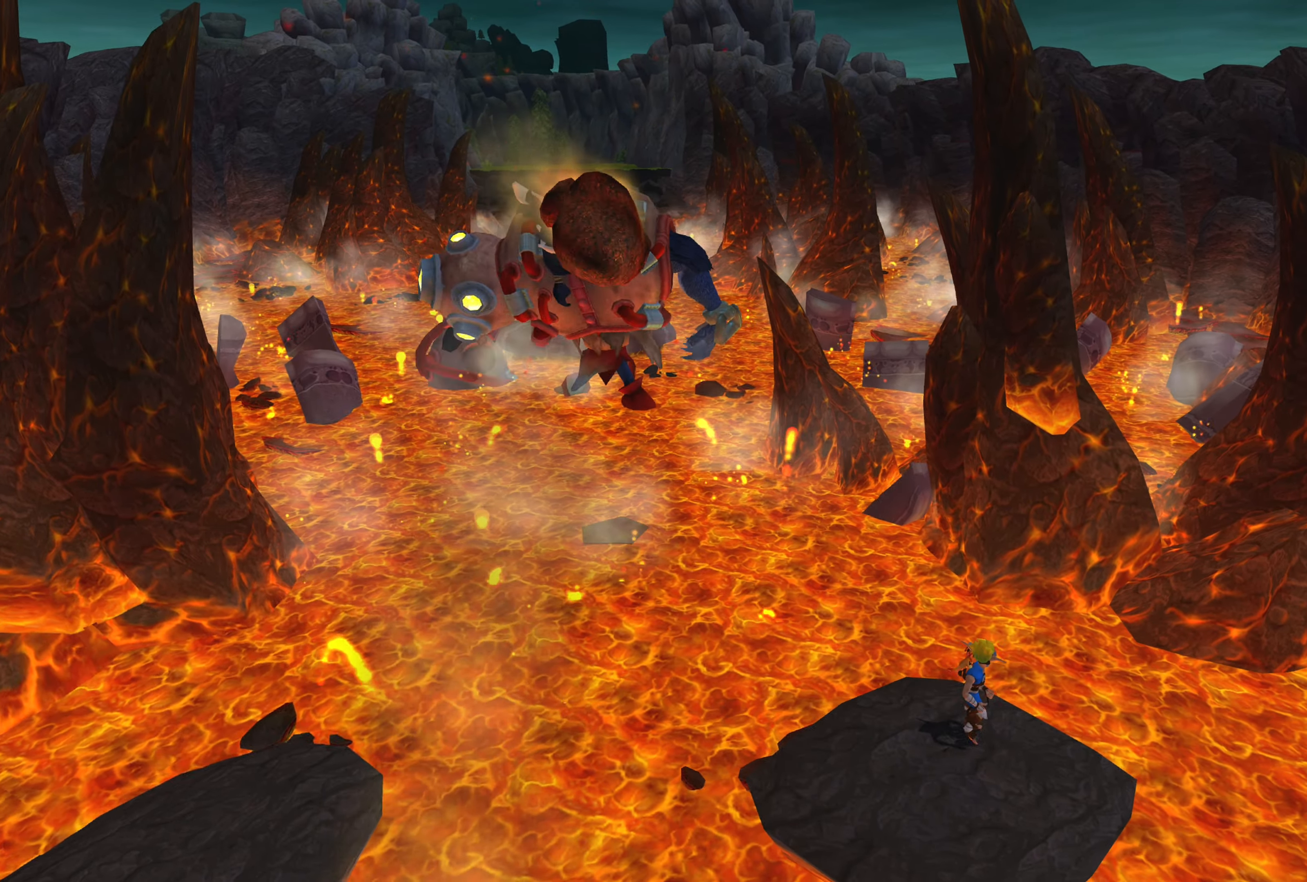
{"buttons": [], "left_stick": "down-left", "right_stick": "center", "events": [[200, "left_stick", "down-left"]]}
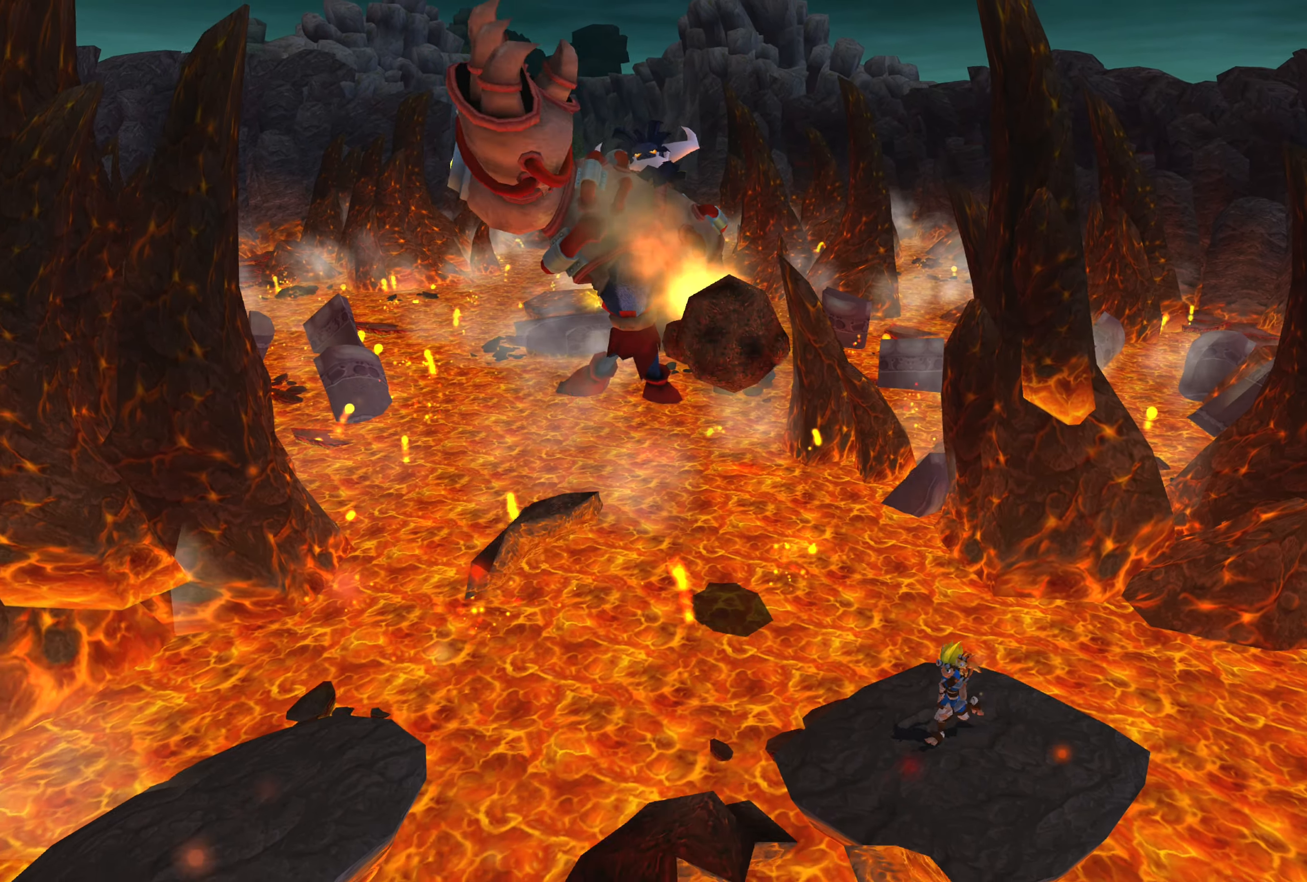
{"buttons": ["CROSS"], "left_stick": "down-left", "right_stick": "center", "events": [[183, "CROSS", "down"], [350, "CROSS", "up"], [483, "CROSS", "down"]]}
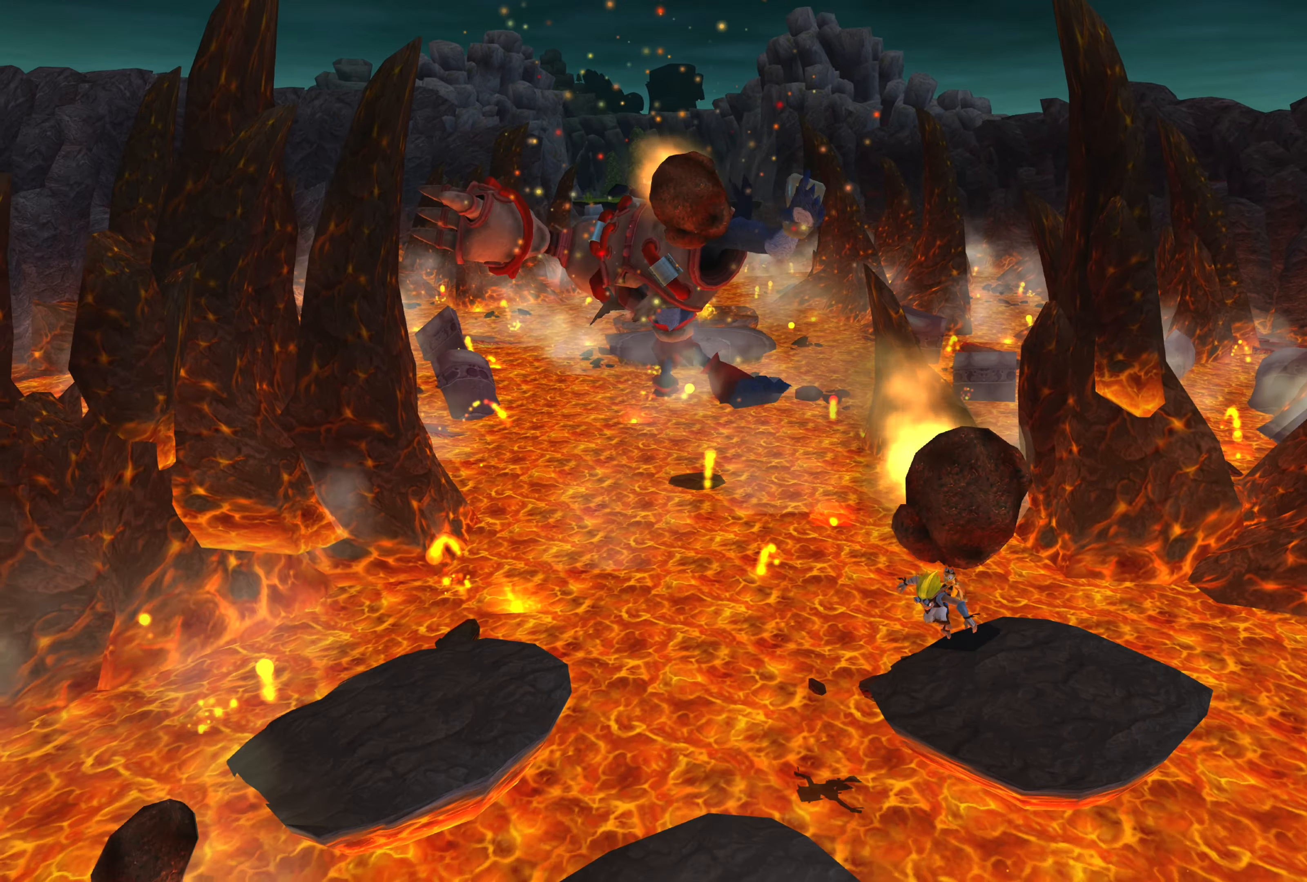
{"buttons": [], "left_stick": "down-left", "right_stick": "center", "events": [[166, "CROSS", "up"]]}
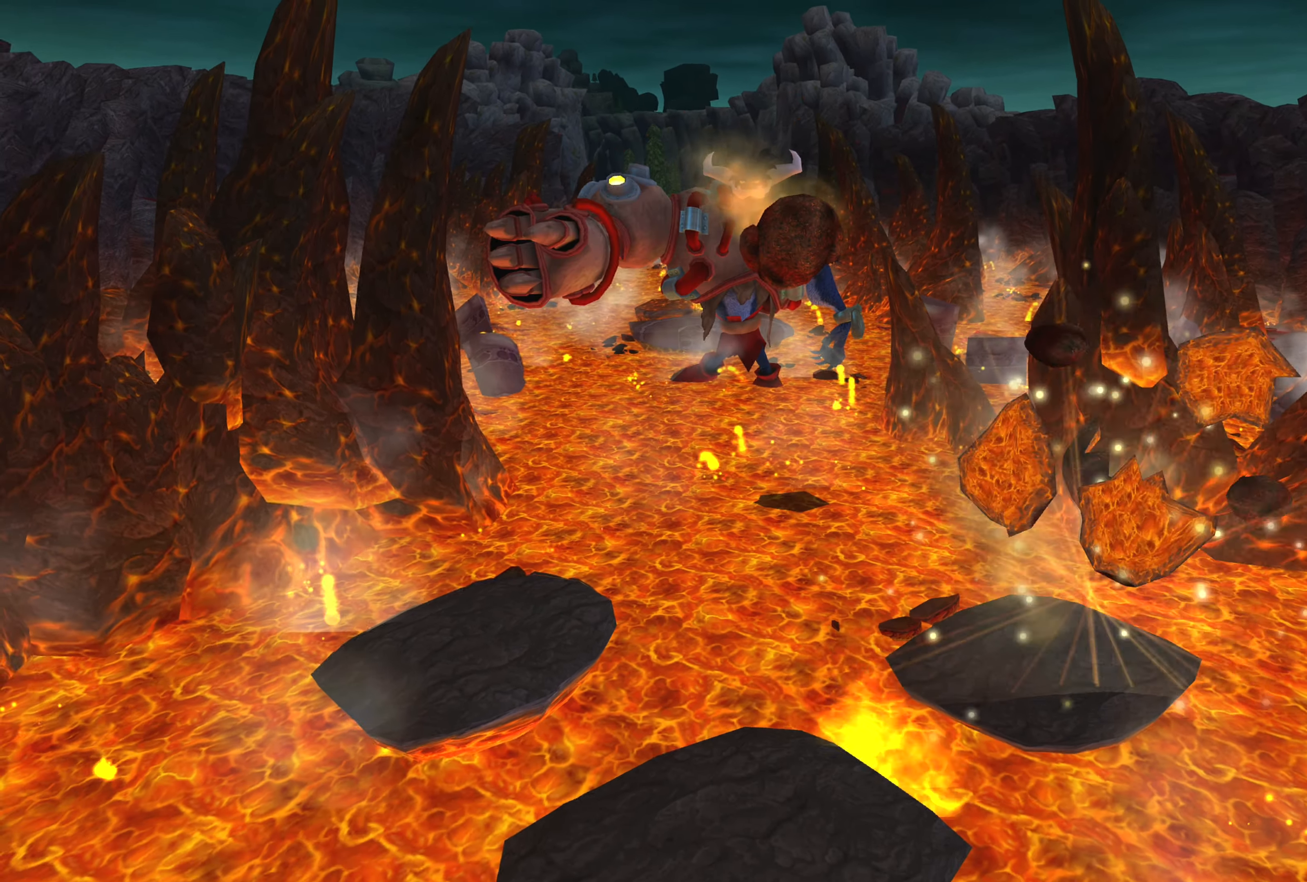
{"buttons": [], "left_stick": "down-left", "right_stick": "center", "events": []}
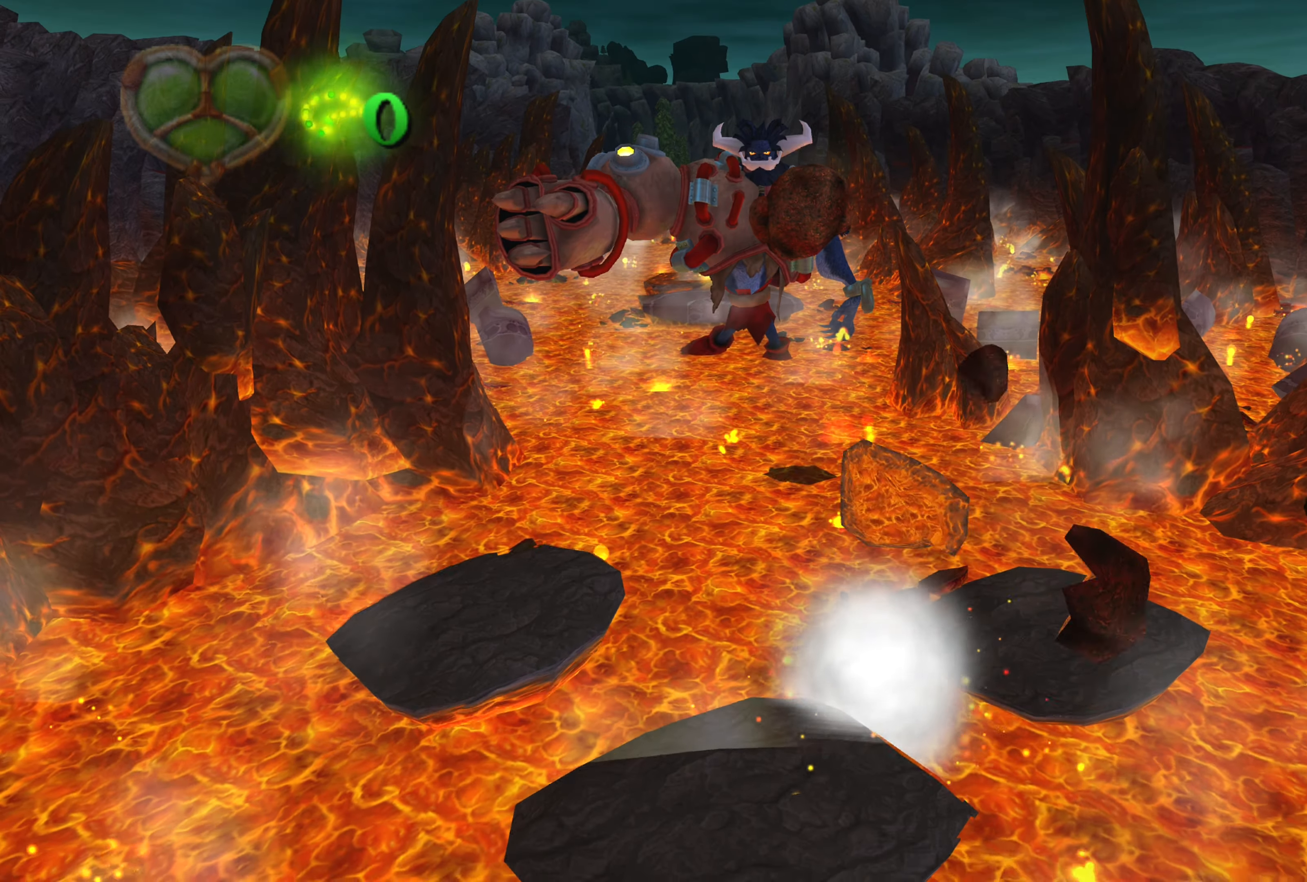
{"buttons": [], "left_stick": "center", "right_stick": "center", "events": [[33, "CROSS", "down"], [233, "CROSS", "up"], [233, "left_stick", "center"]]}
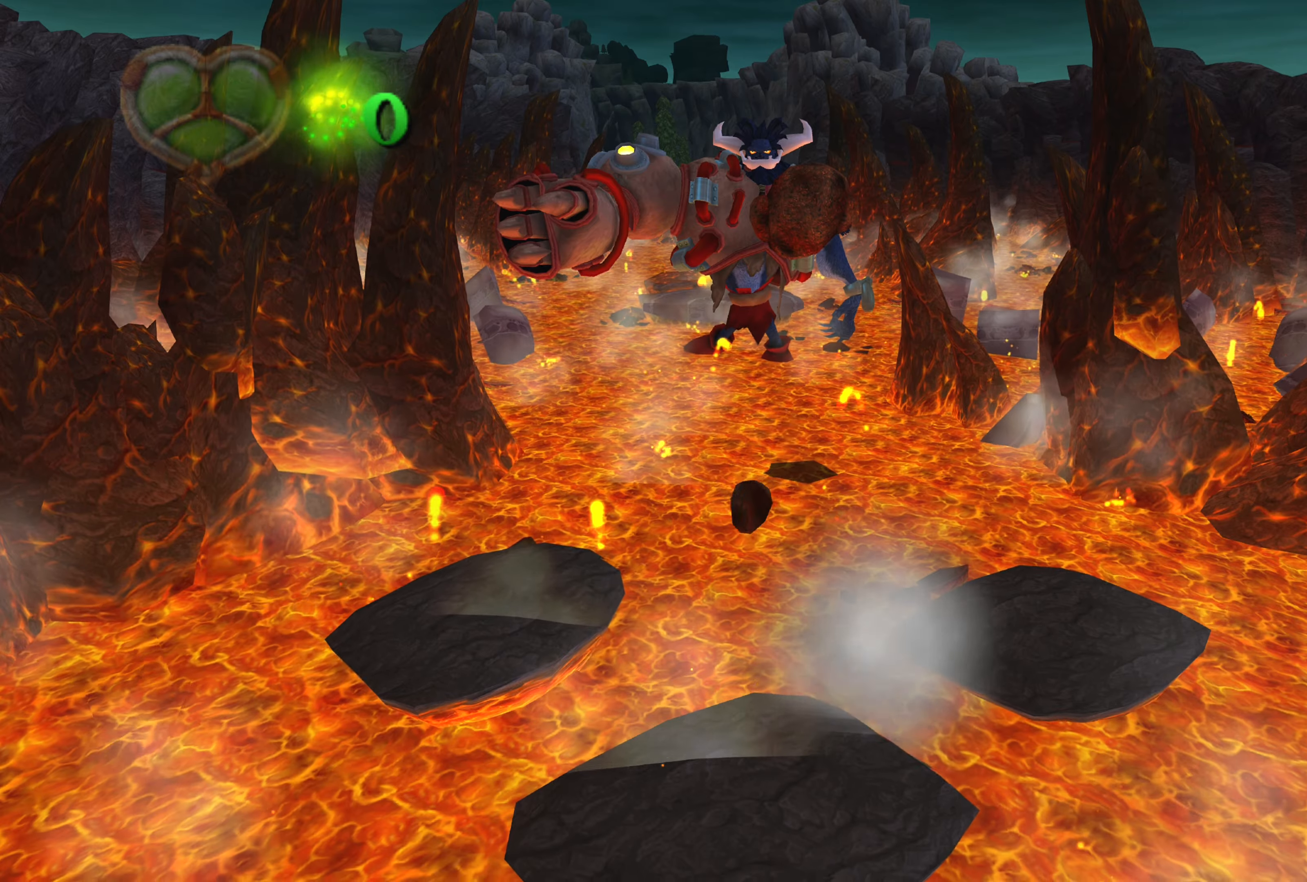
{"buttons": [], "left_stick": "center", "right_stick": "center", "events": []}
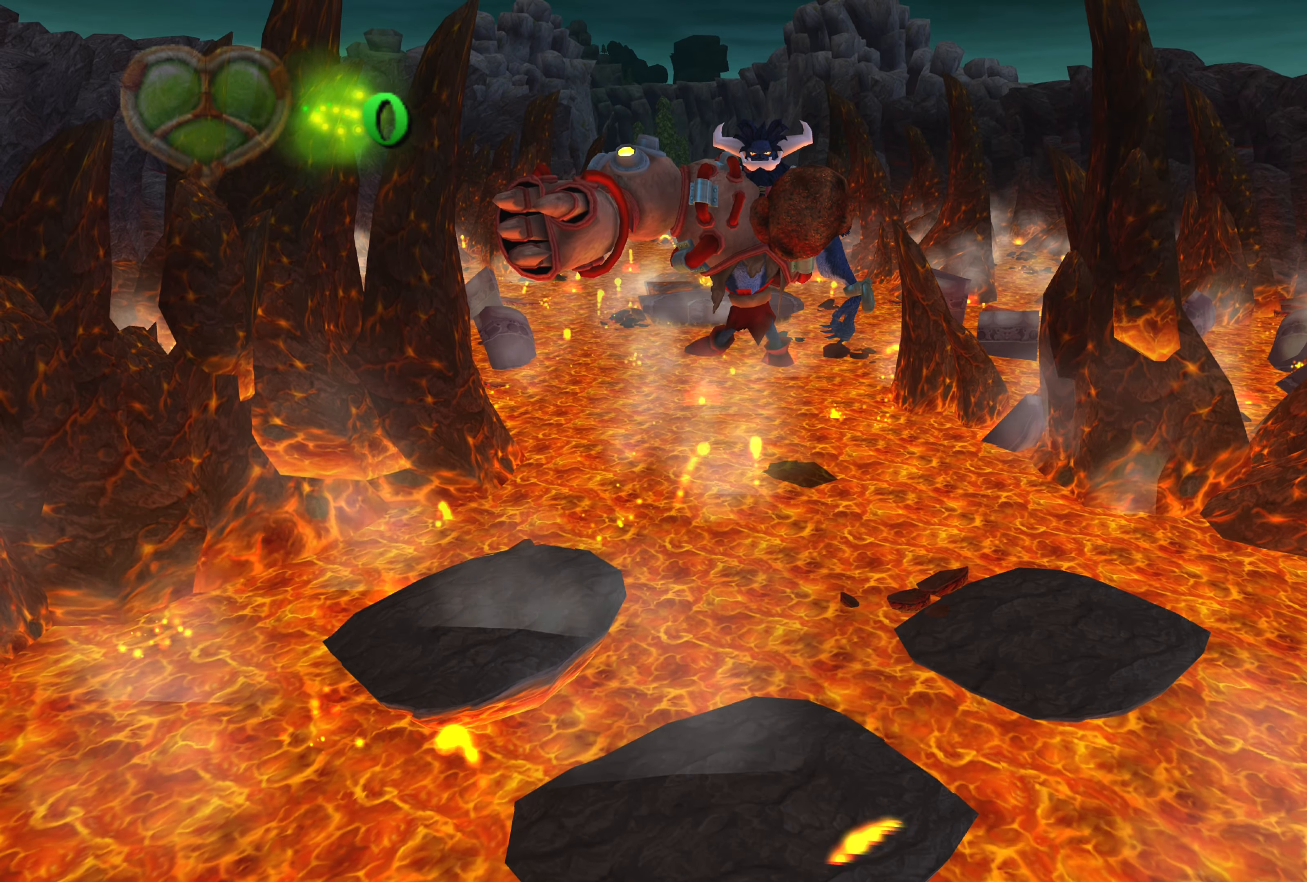
{"buttons": [], "left_stick": "center", "right_stick": "center", "events": [[150, "CROSS", "down"], [233, "left_stick", "up"], [333, "CROSS", "up"], [383, "left_stick", "center"]]}
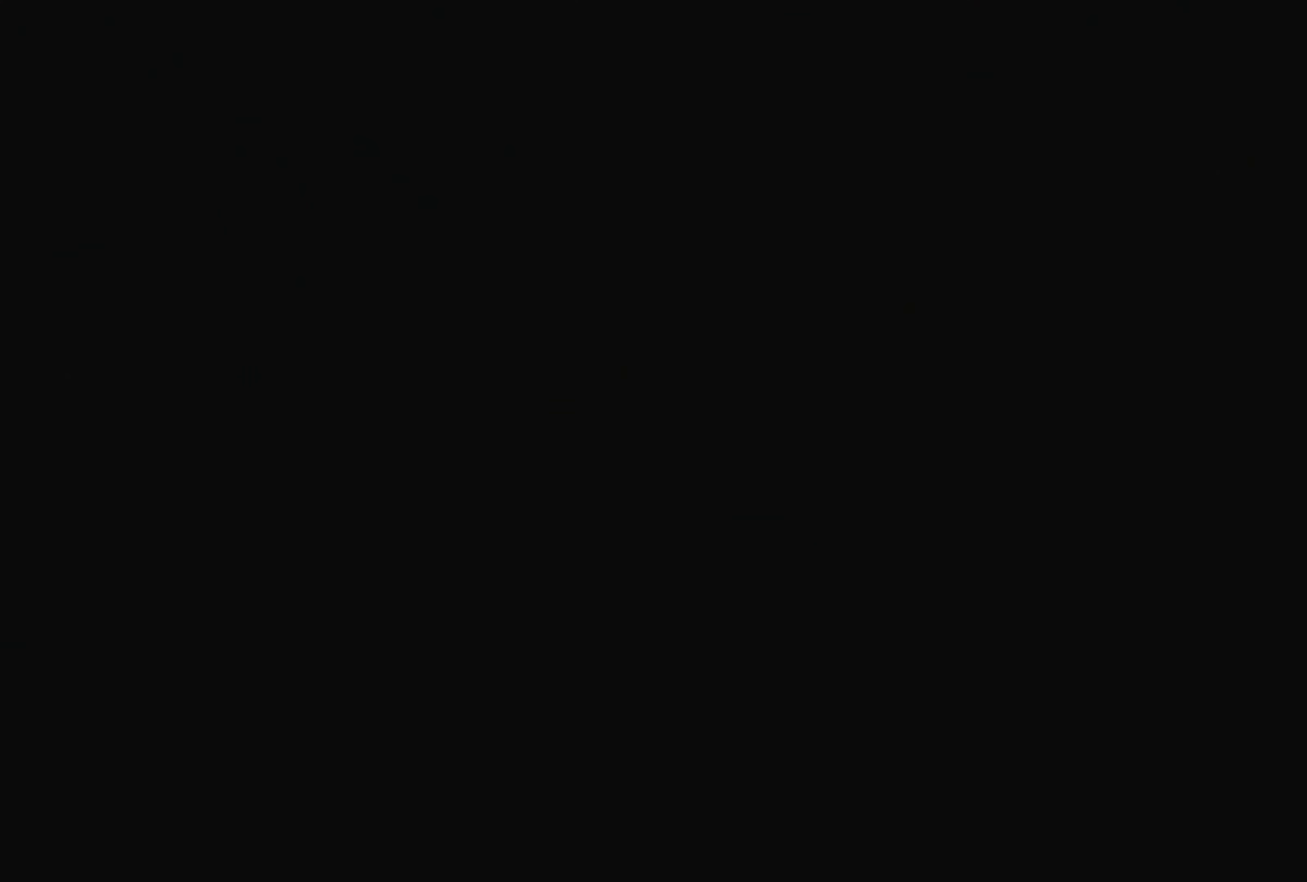
{"buttons": [], "left_stick": "center", "right_stick": "center", "events": []}
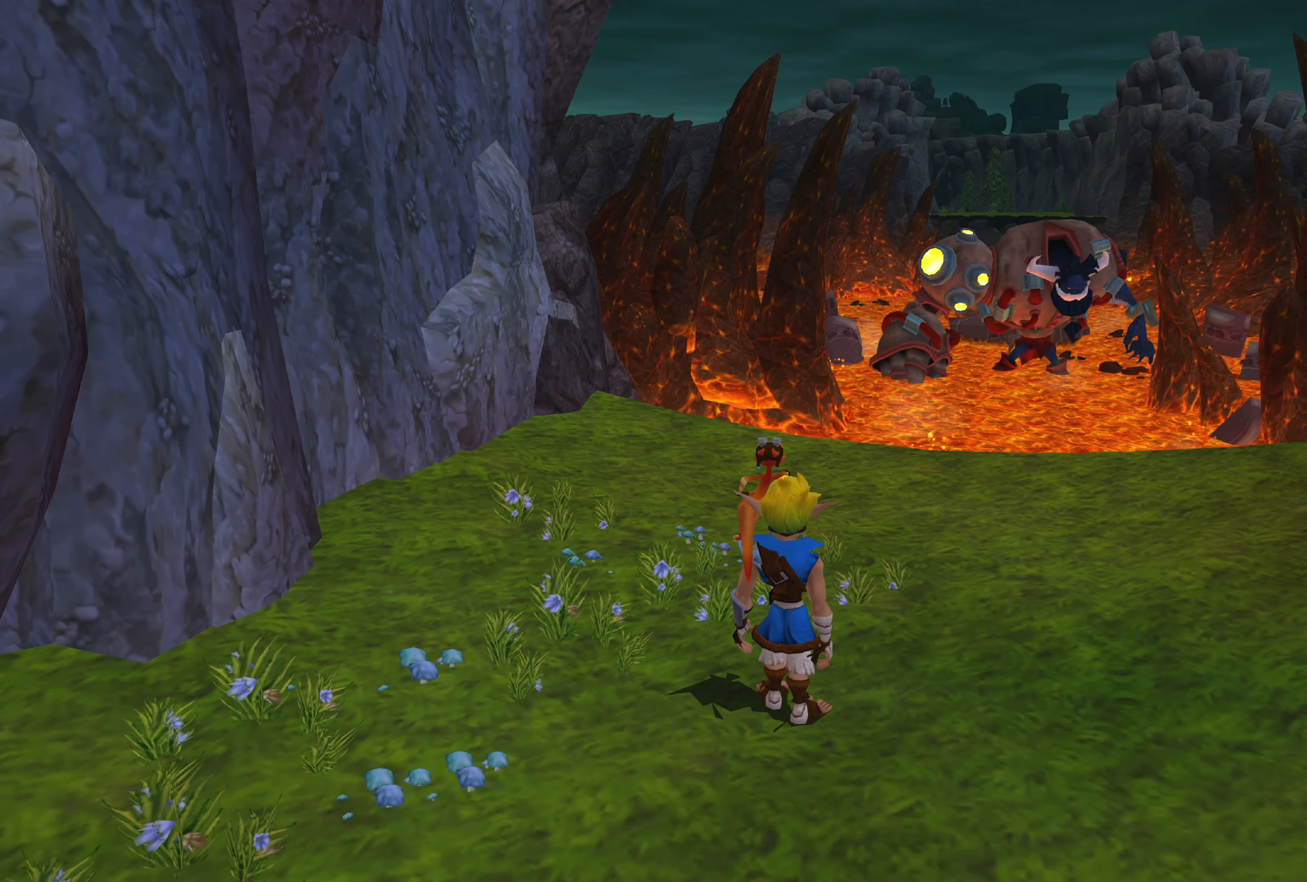
{"buttons": [], "left_stick": "up", "right_stick": "center", "events": [[50, "left_stick", "up"]]}
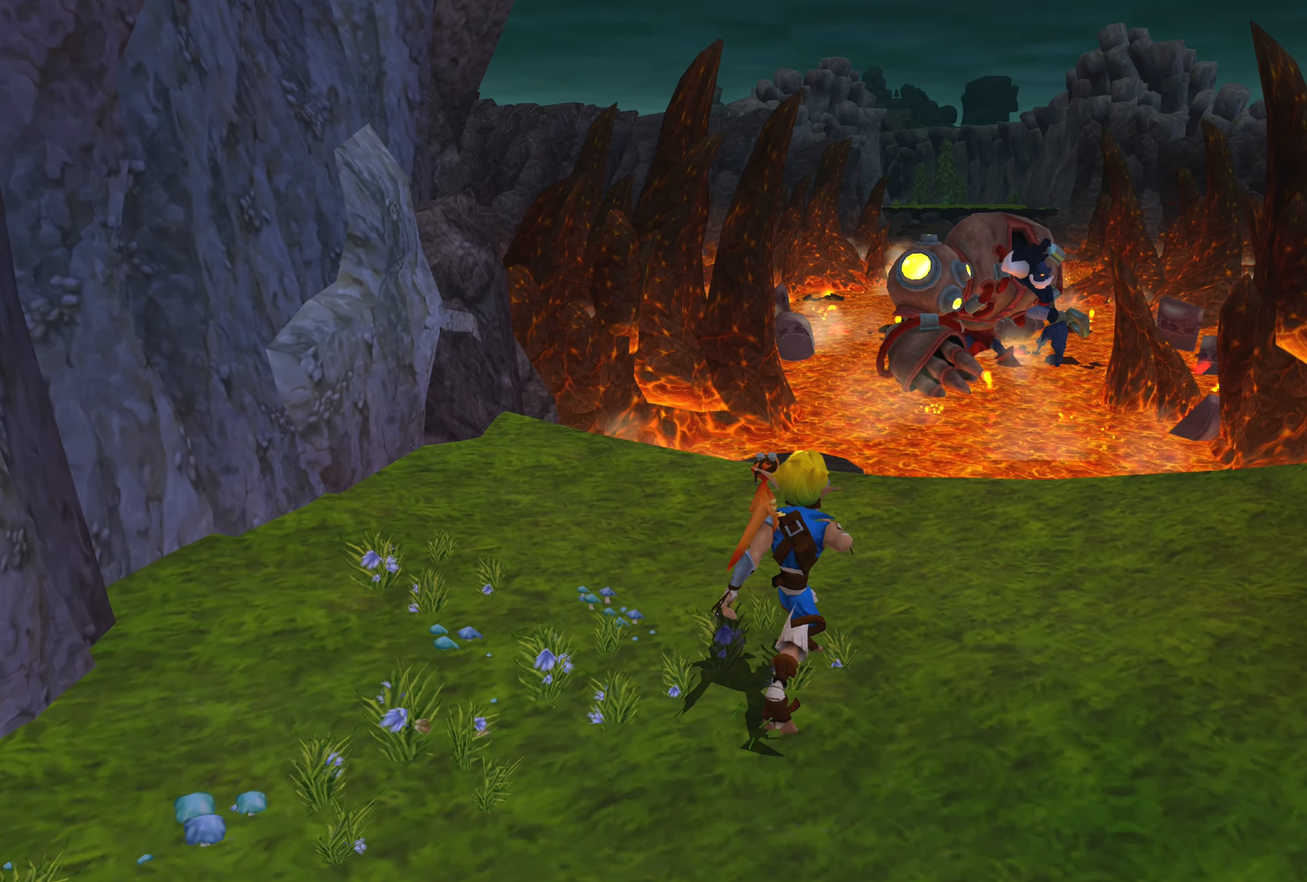
{"buttons": [], "left_stick": "up", "right_stick": "center", "events": []}
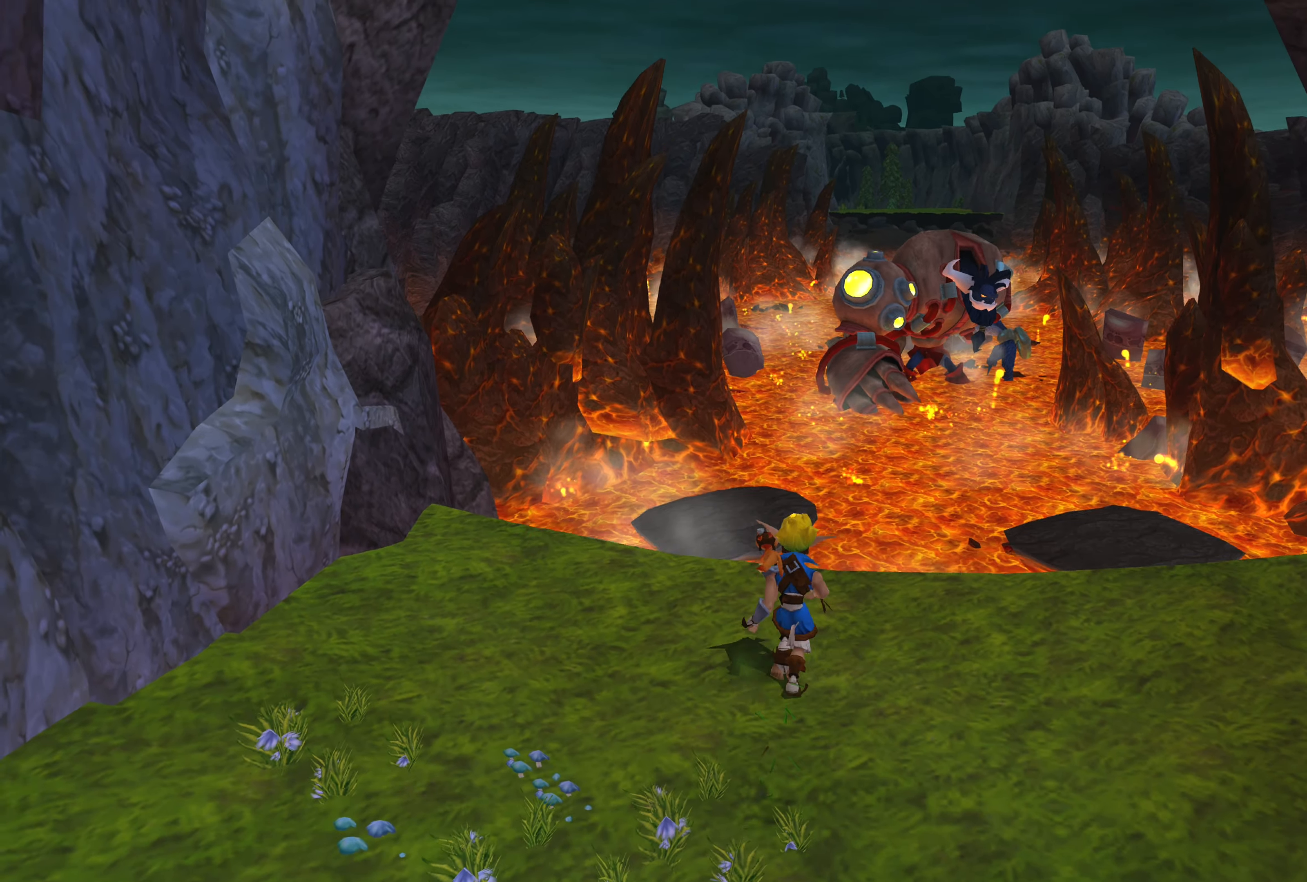
{"buttons": ["CROSS"], "left_stick": "up", "right_stick": "center", "events": [[433, "CROSS", "down"]]}
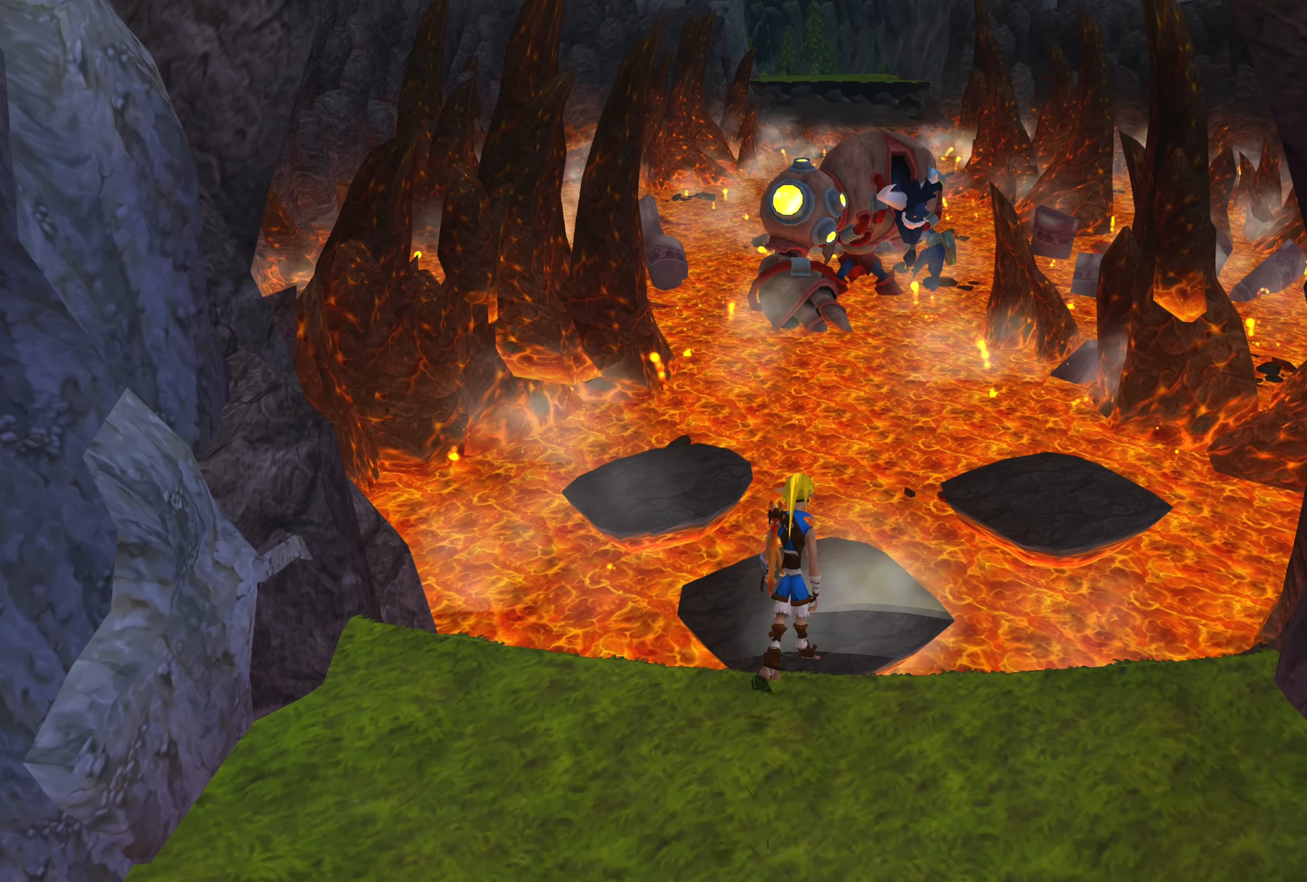
{"buttons": ["CROSS"], "left_stick": "up", "right_stick": "center", "events": [[117, "CROSS", "up"], [450, "CROSS", "down"]]}
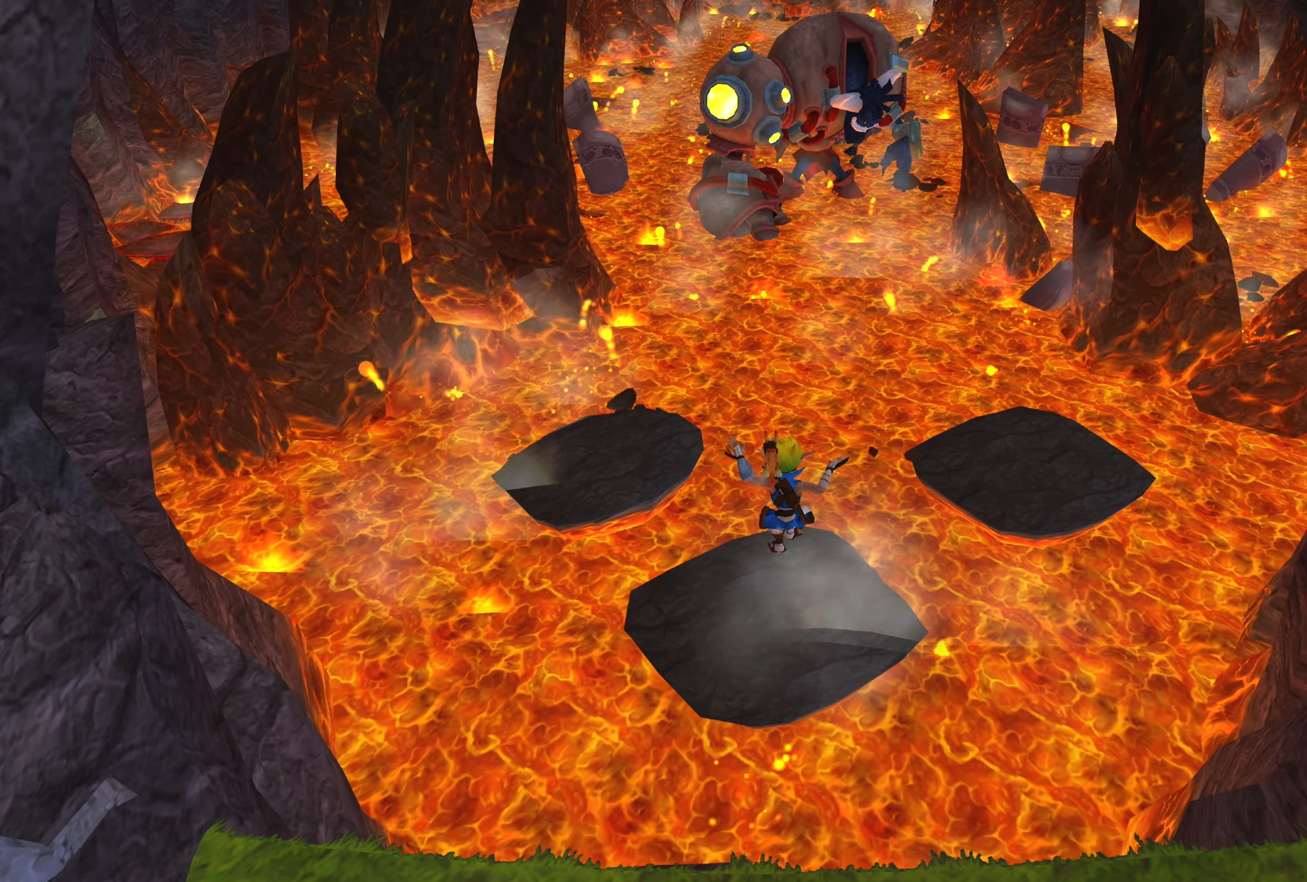
{"buttons": [], "left_stick": "up", "right_stick": "center", "events": [[317, "CROSS", "up"]]}
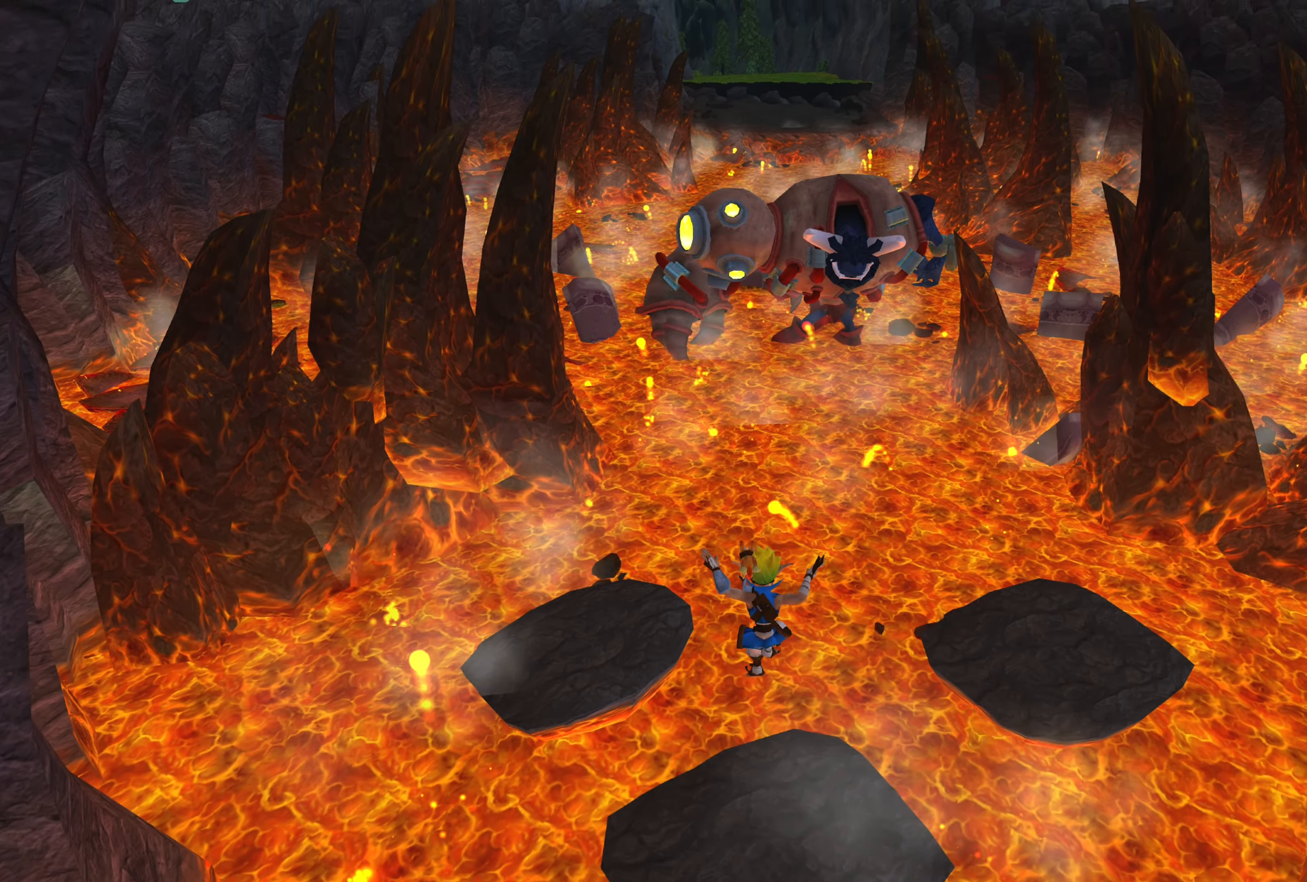
{"buttons": [], "left_stick": "up", "right_stick": "center", "events": []}